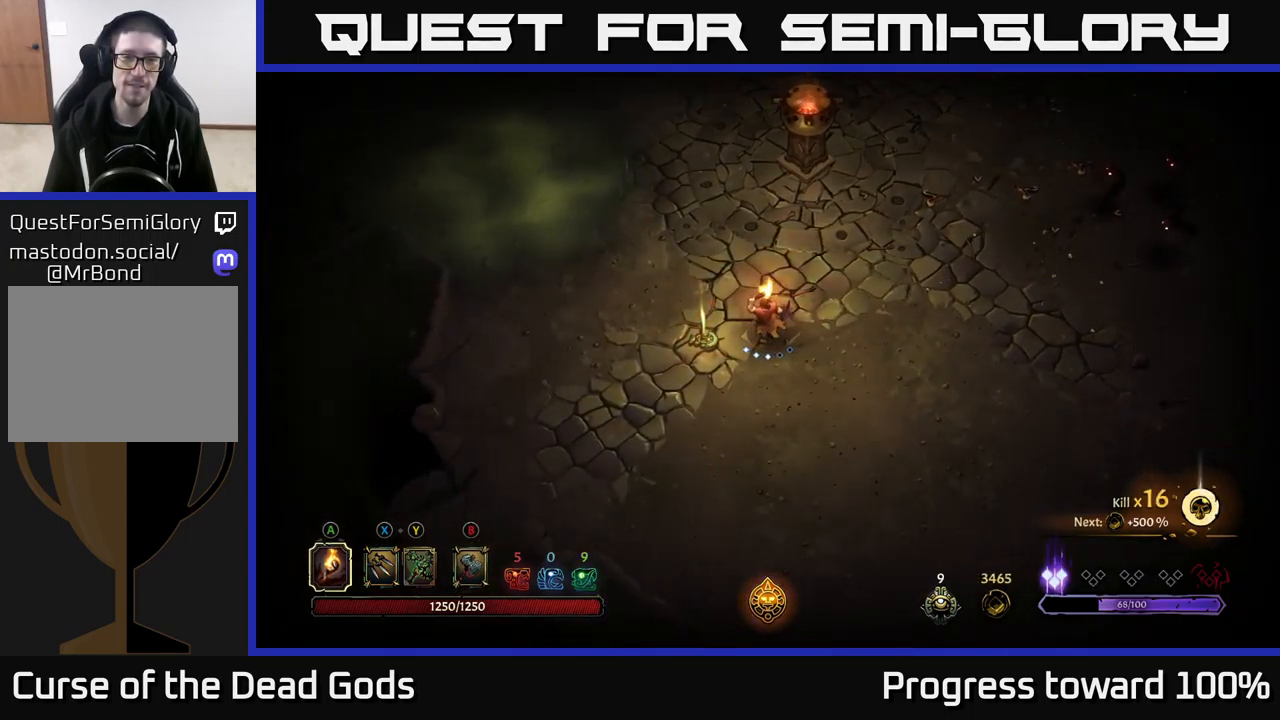
Gameplay with a controller (Xbox layout); each line is a JSON object with the inputs held at the frame after it. "events" lists button and stick changes between this image and that frame as [ms after this image, input, new state], when the widget could be followed in between.
{"buttons": [], "left_stick": "center", "right_stick": "center", "events": [[301, "R1", "down"], [384, "left_stick", "center"], [417, "R1", "up"]]}
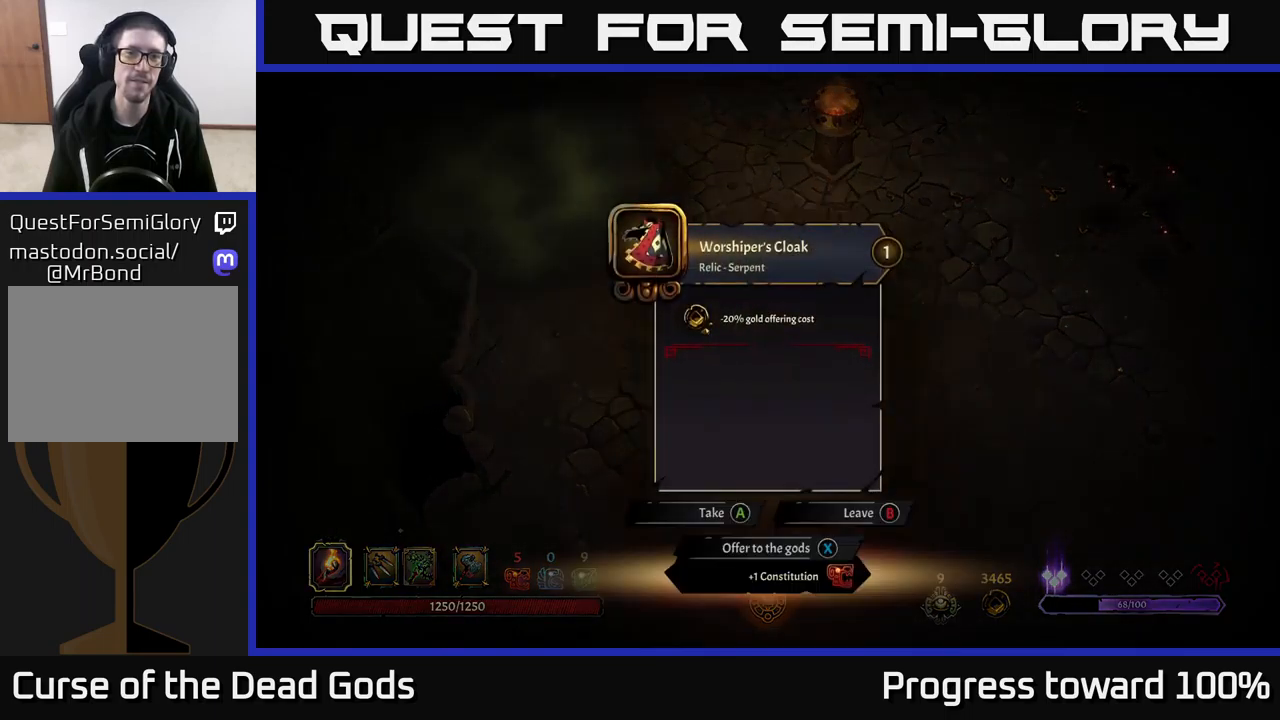
{"buttons": [], "left_stick": "center", "right_stick": "center", "events": []}
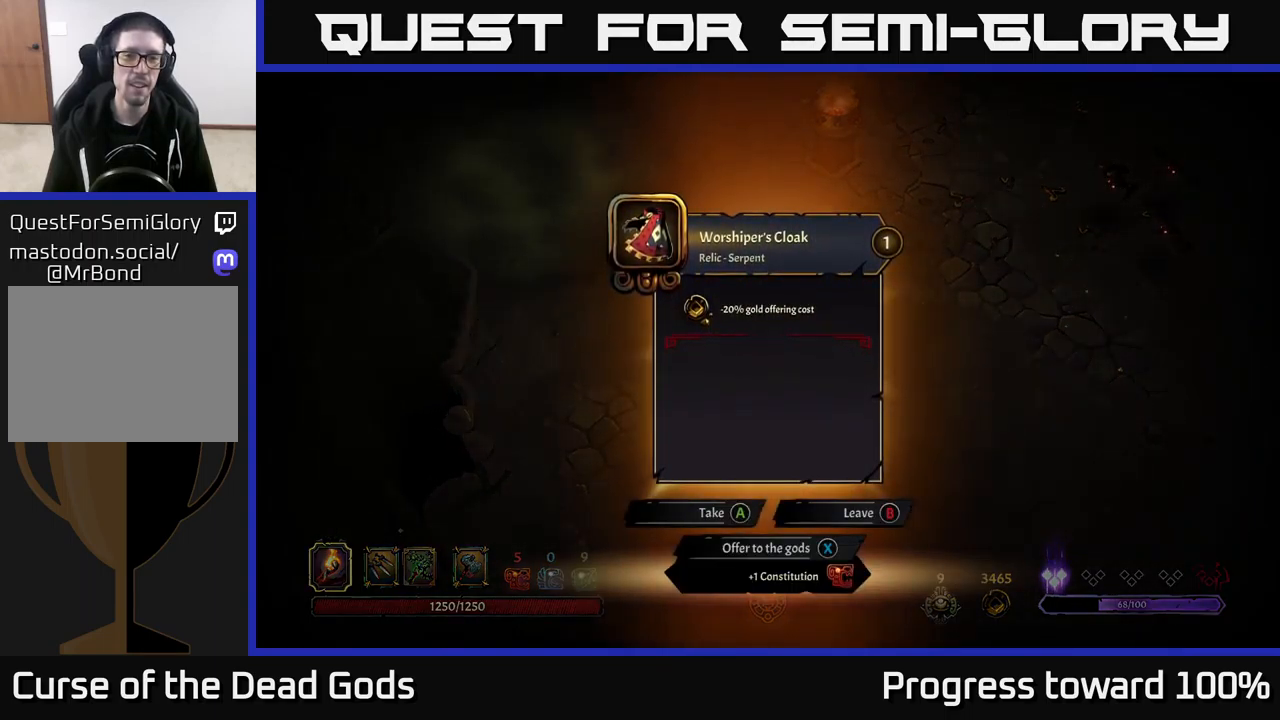
{"buttons": [], "left_stick": "center", "right_stick": "center", "events": []}
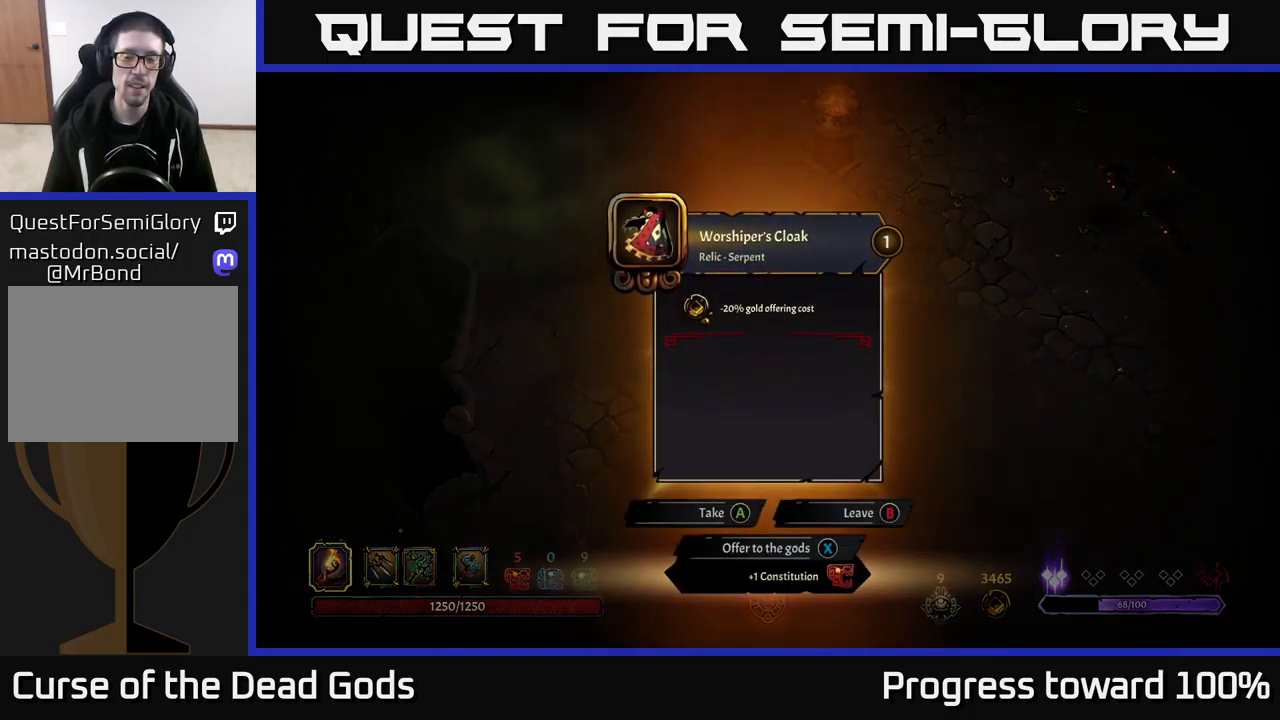
{"buttons": [], "left_stick": "center", "right_stick": "center", "events": []}
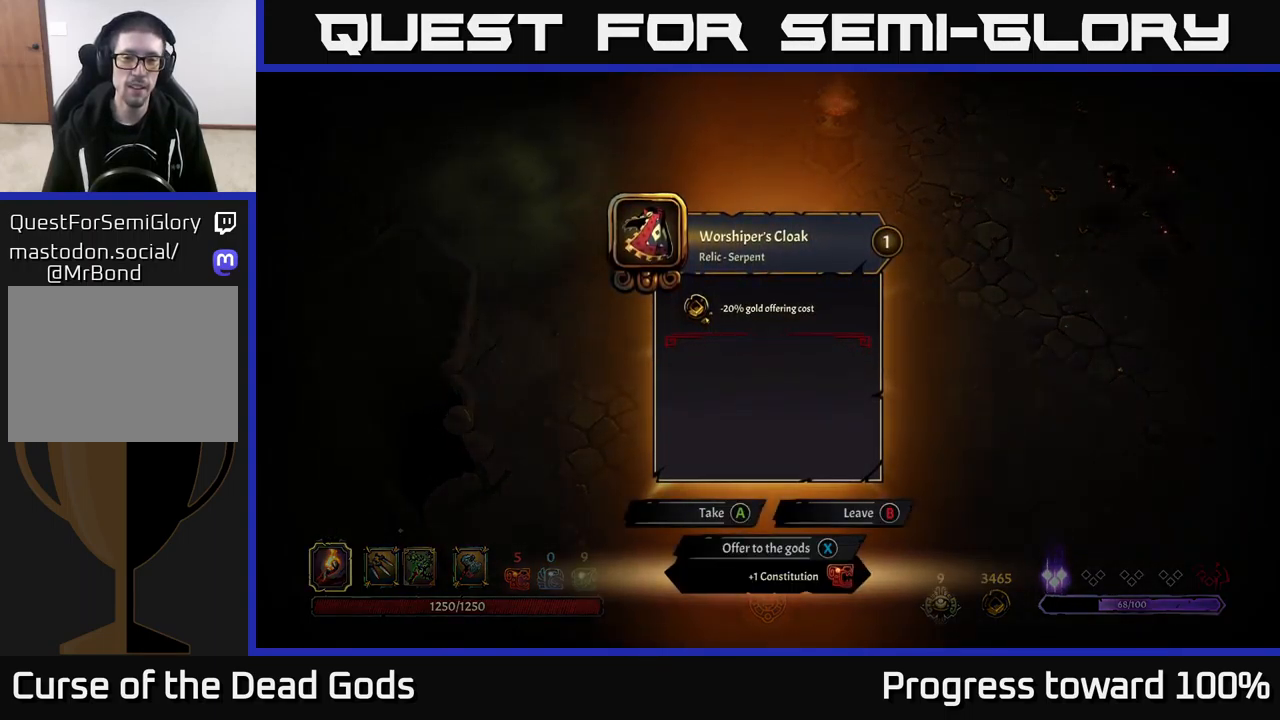
{"buttons": [], "left_stick": "center", "right_stick": "center", "events": []}
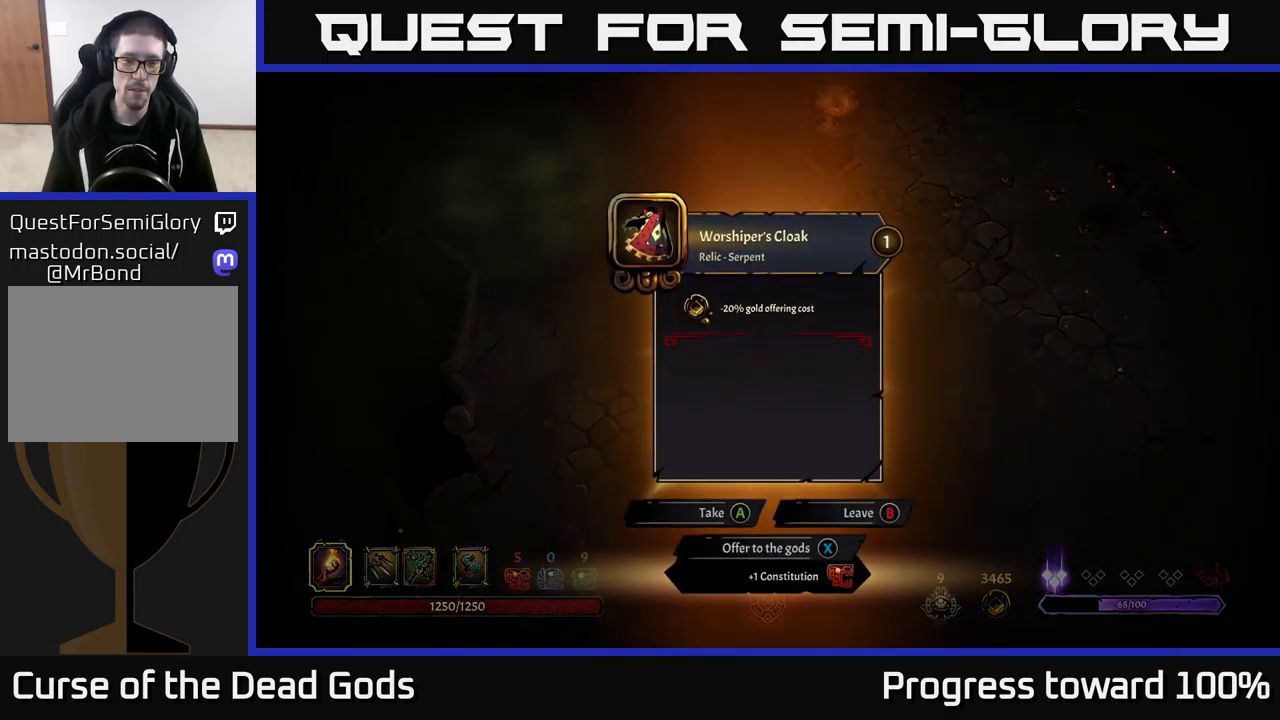
{"buttons": [], "left_stick": "up-right", "right_stick": "center", "events": [[150, "A", "down"], [217, "A", "up"], [350, "left_stick", "up-right"]]}
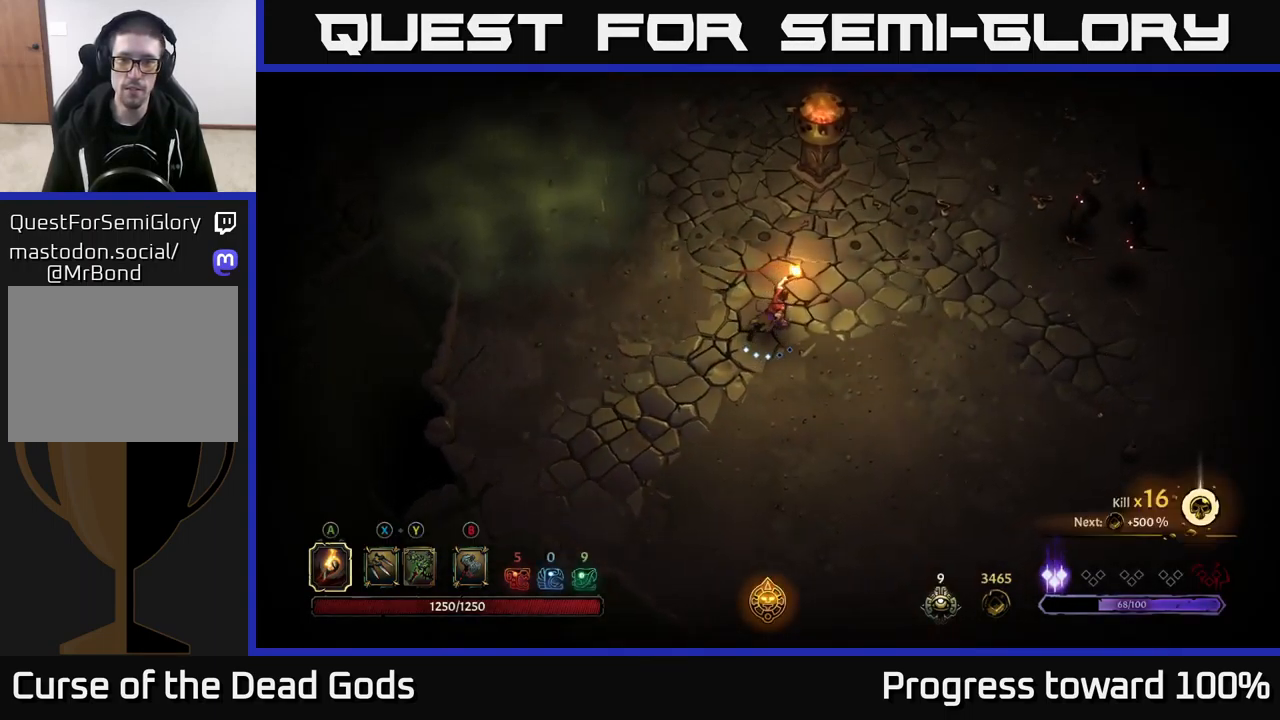
{"buttons": ["X"], "left_stick": "right", "right_stick": "center", "events": [[450, "left_stick", "right"], [483, "X", "down"]]}
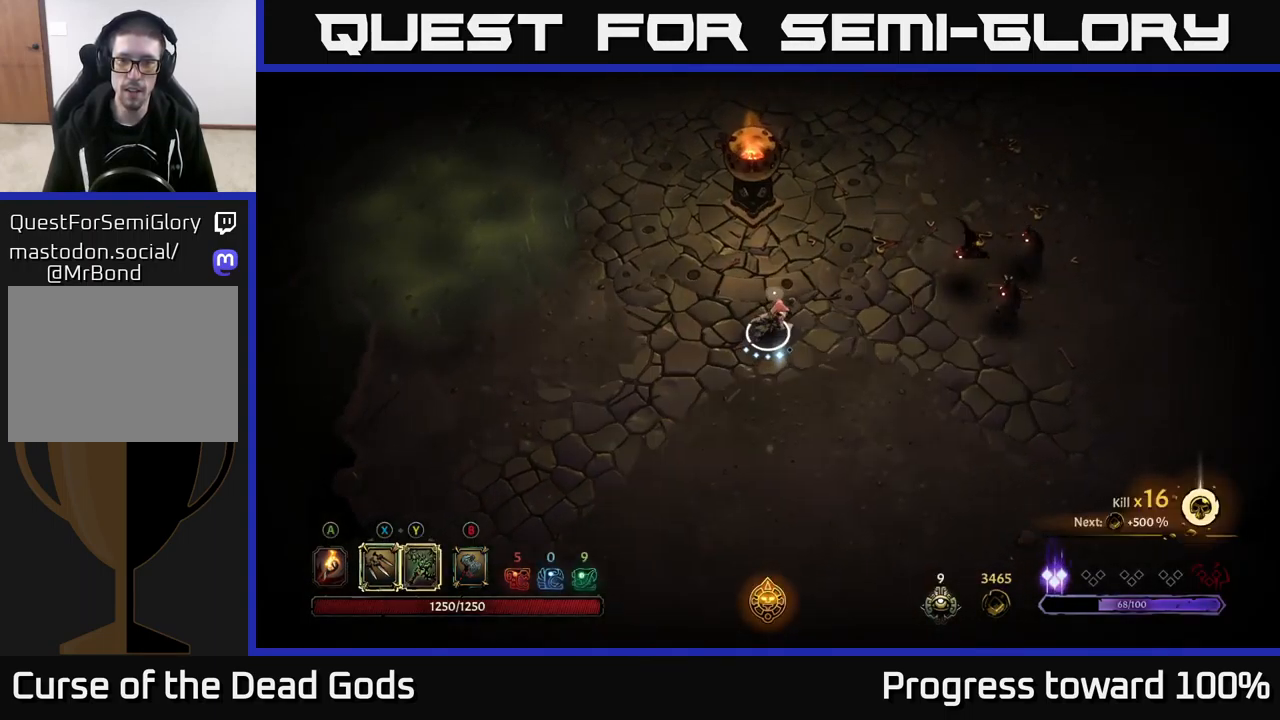
{"buttons": ["X"], "left_stick": "right", "right_stick": "center", "events": [[33, "X", "up"], [100, "X", "down"], [167, "X", "up"], [433, "X", "down"]]}
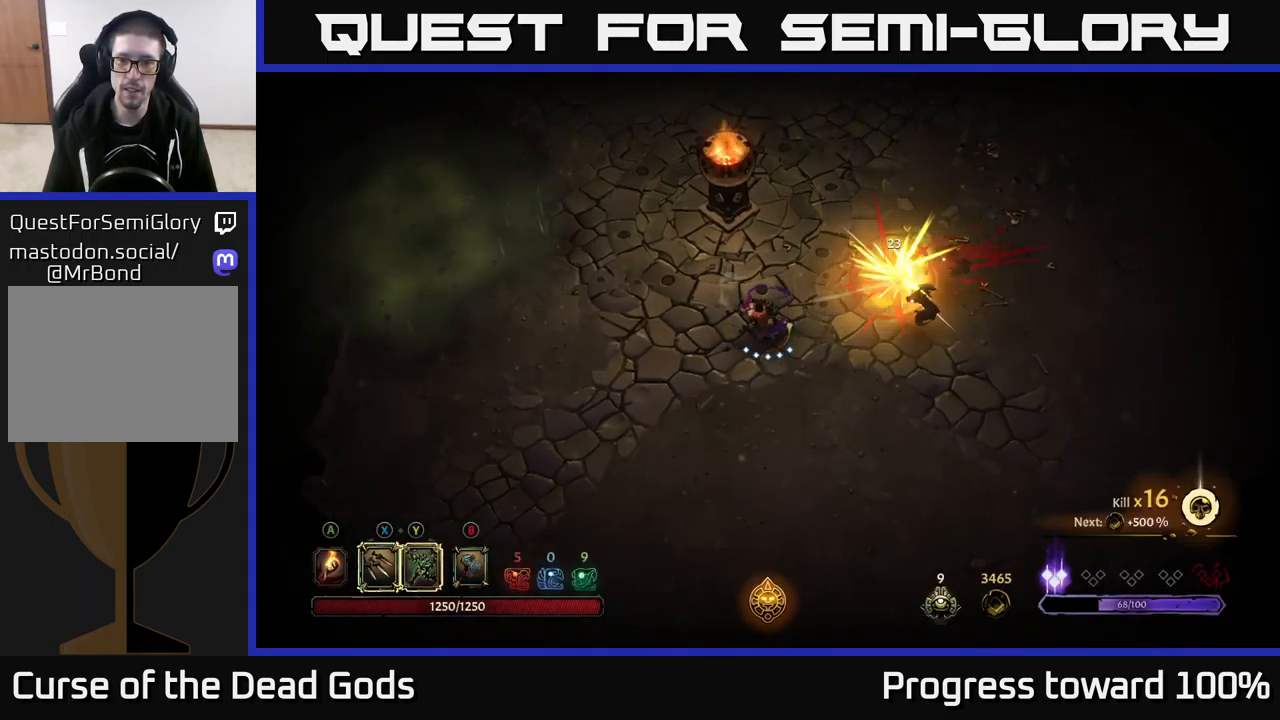
{"buttons": [], "left_stick": "right", "right_stick": "center", "events": [[33, "X", "up"], [150, "X", "down"], [217, "X", "up"], [383, "X", "down"], [483, "X", "up"]]}
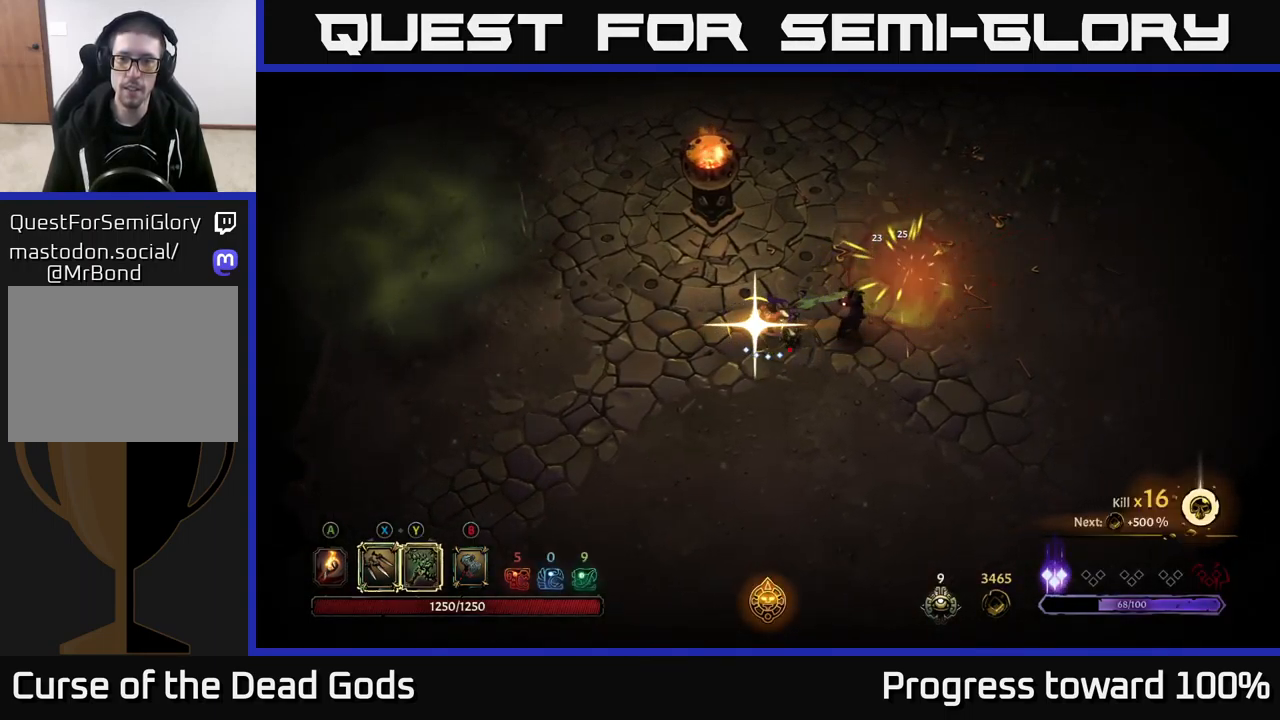
{"buttons": [], "left_stick": "up-right", "right_stick": "center", "events": [[500, "left_stick", "up-right"]]}
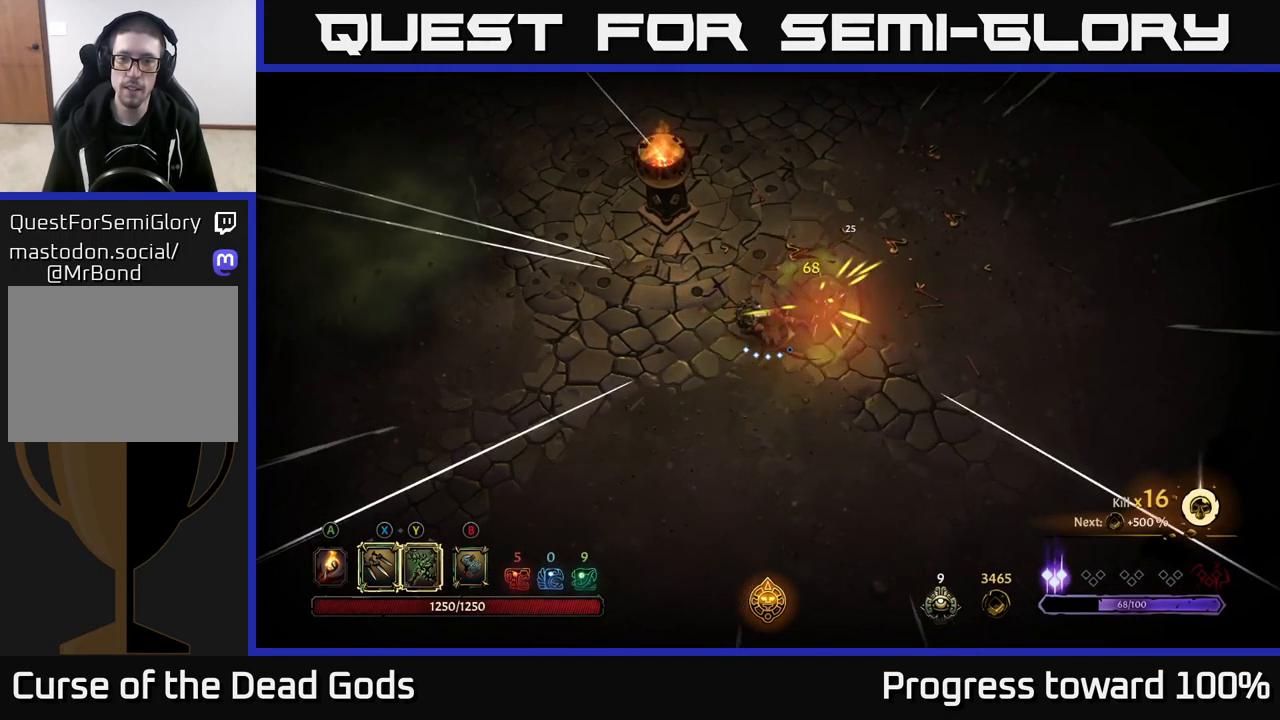
{"buttons": ["A"], "left_stick": "up-right", "right_stick": "center", "events": [[117, "left_stick", "up"], [483, "A", "down"], [516, "left_stick", "up-right"]]}
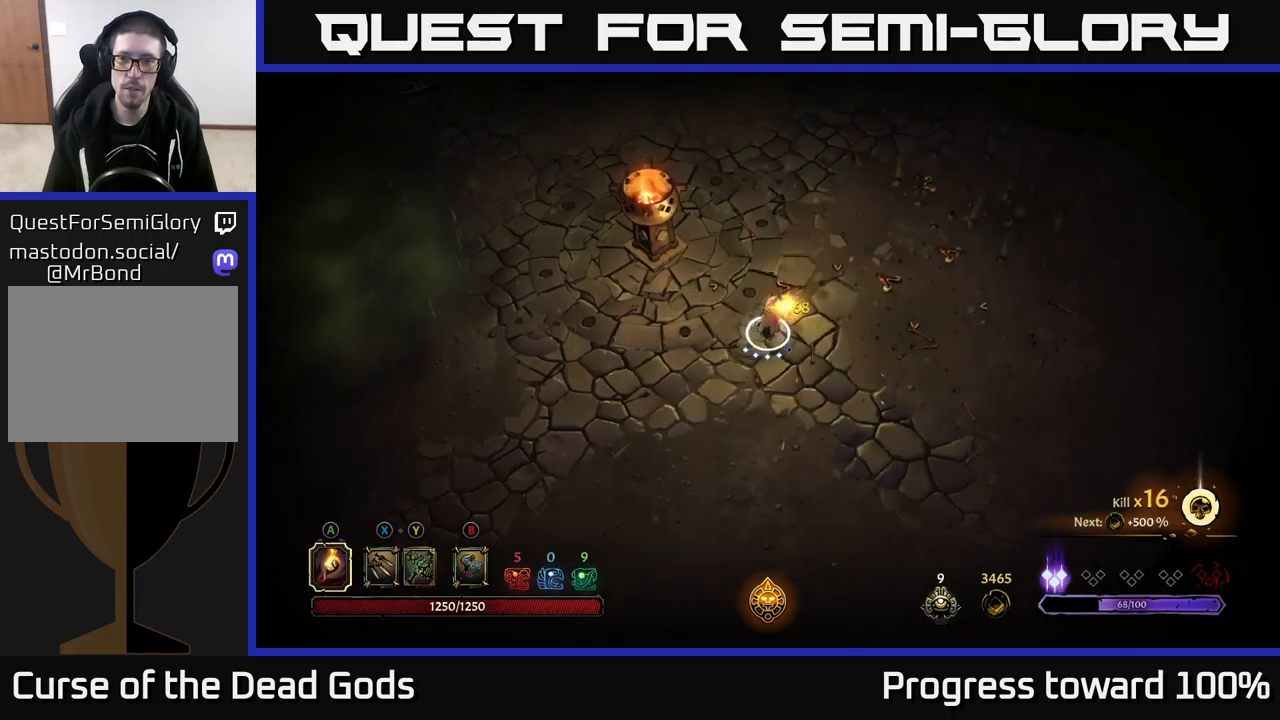
{"buttons": [], "left_stick": "up-right", "right_stick": "center", "events": [[50, "A", "up"]]}
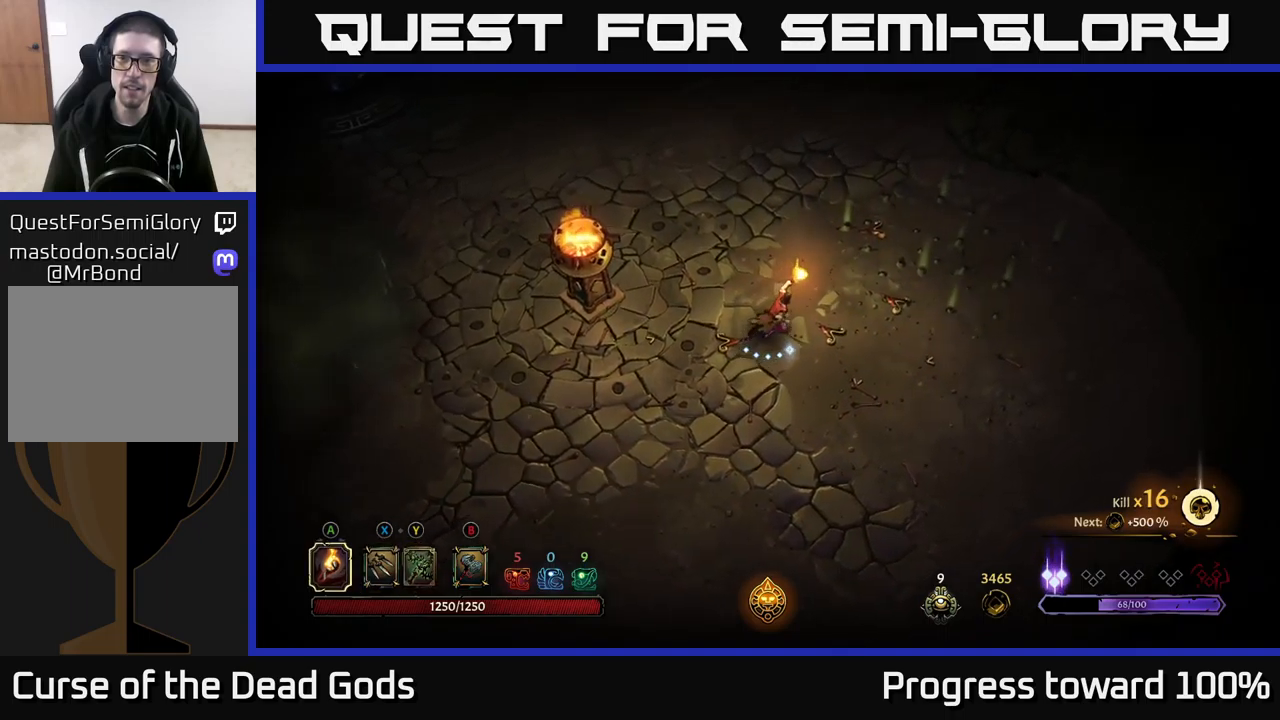
{"buttons": ["R2"], "left_stick": "center", "right_stick": "center", "events": [[250, "left_stick", "up-left"], [283, "R2", "down"], [500, "left_stick", "center"]]}
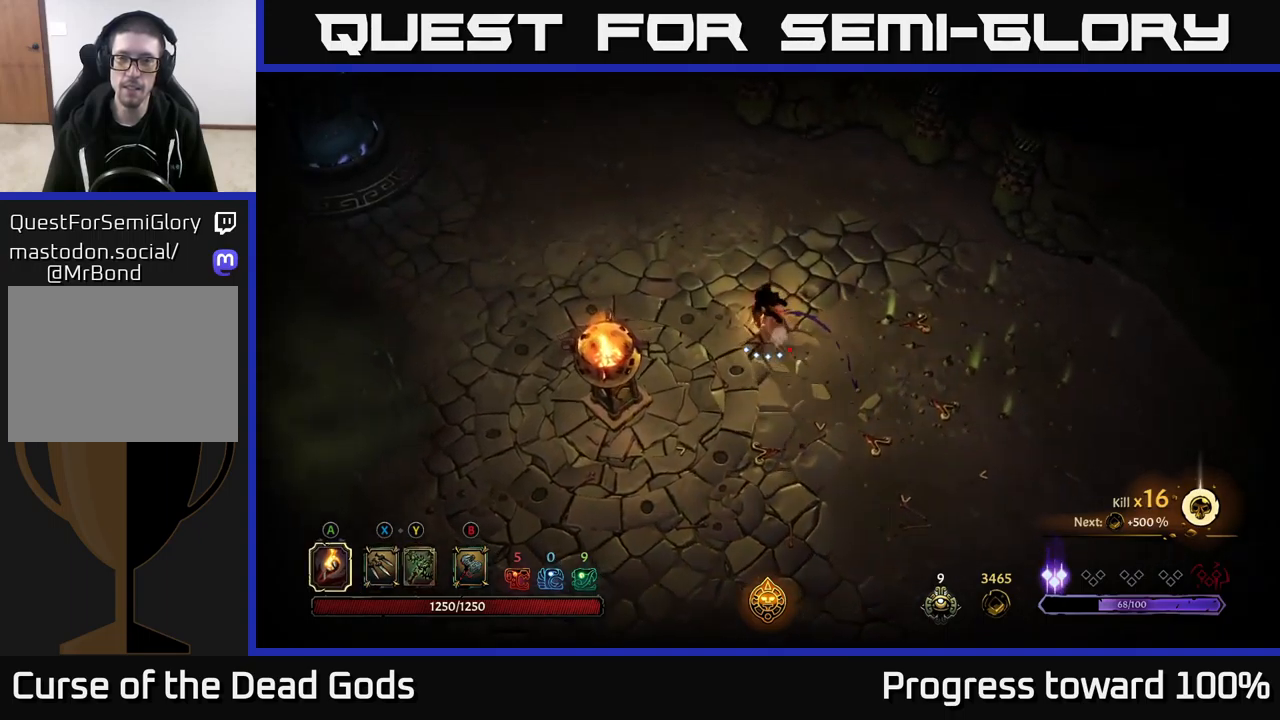
{"buttons": [], "left_stick": "left", "right_stick": "center", "events": [[17, "R2", "up"], [167, "left_stick", "left"]]}
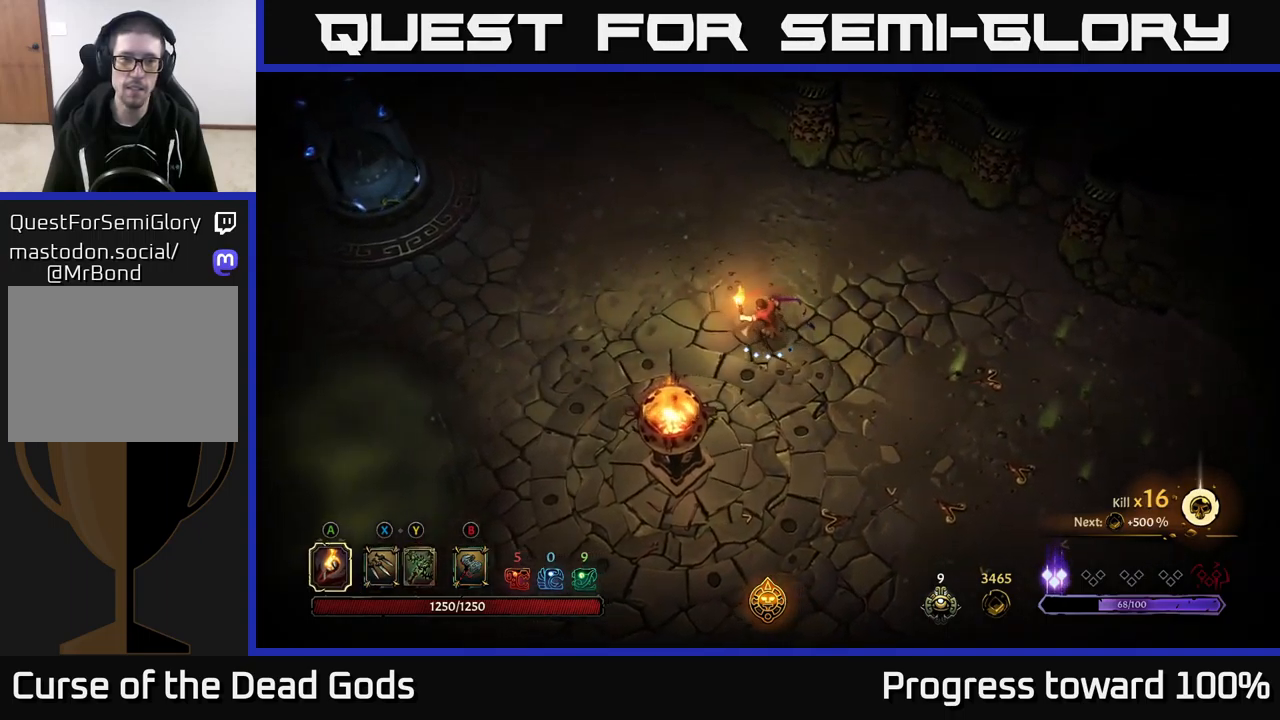
{"buttons": ["R2"], "left_stick": "up", "right_stick": "center", "events": [[117, "left_stick", "up-left"], [300, "left_stick", "up"], [467, "R2", "down"]]}
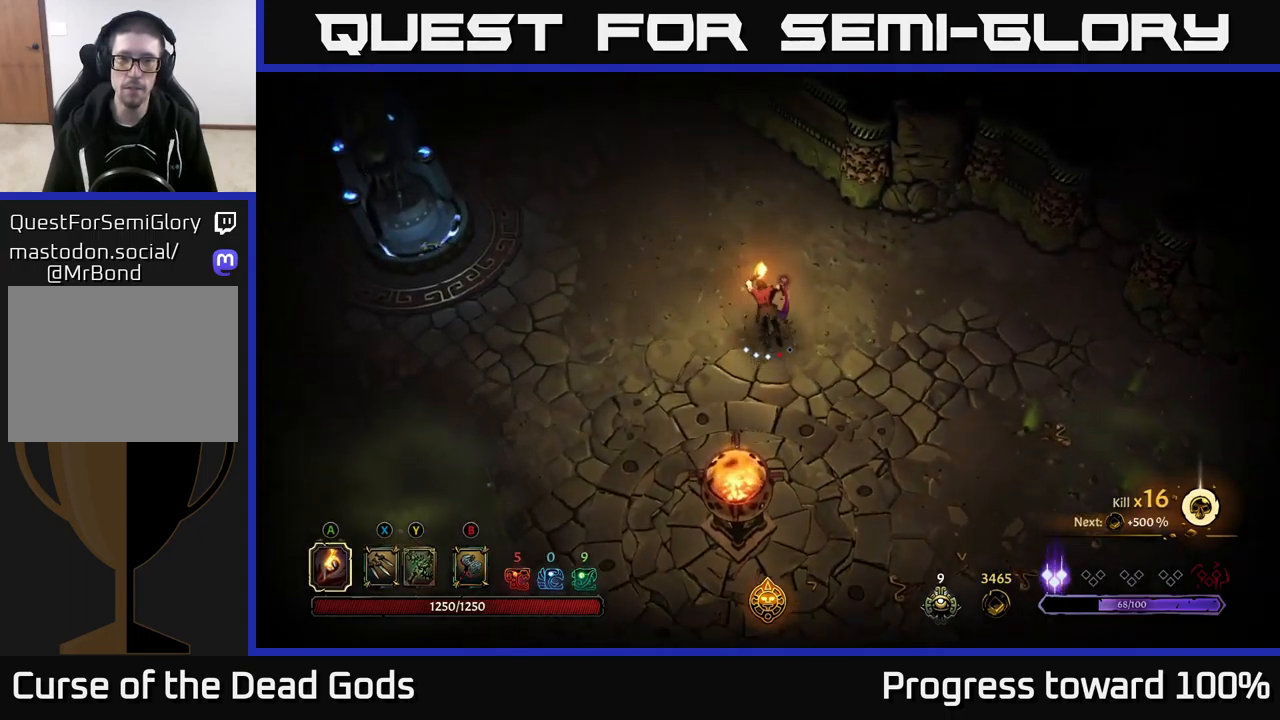
{"buttons": [], "left_stick": "left", "right_stick": "center", "events": [[167, "R2", "up"], [183, "left_stick", "center"], [417, "left_stick", "left"]]}
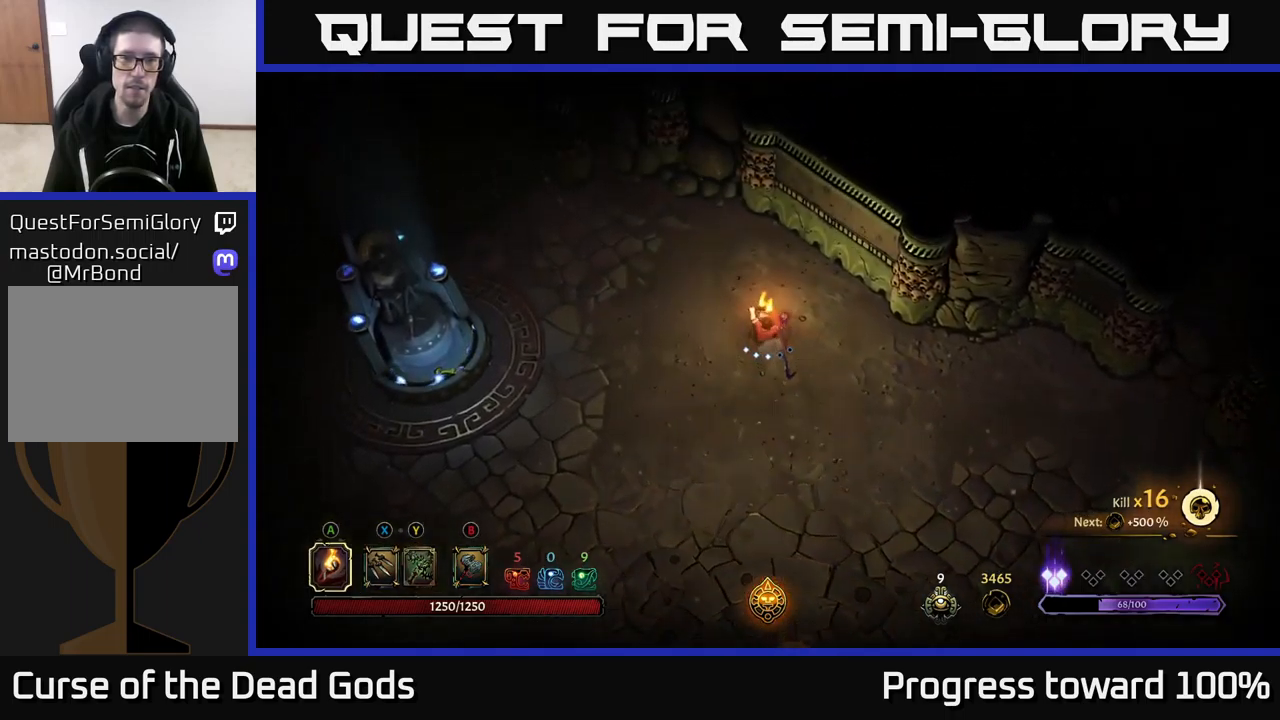
{"buttons": [], "left_stick": "left", "right_stick": "center", "events": [[133, "R2", "down"], [417, "R2", "up"]]}
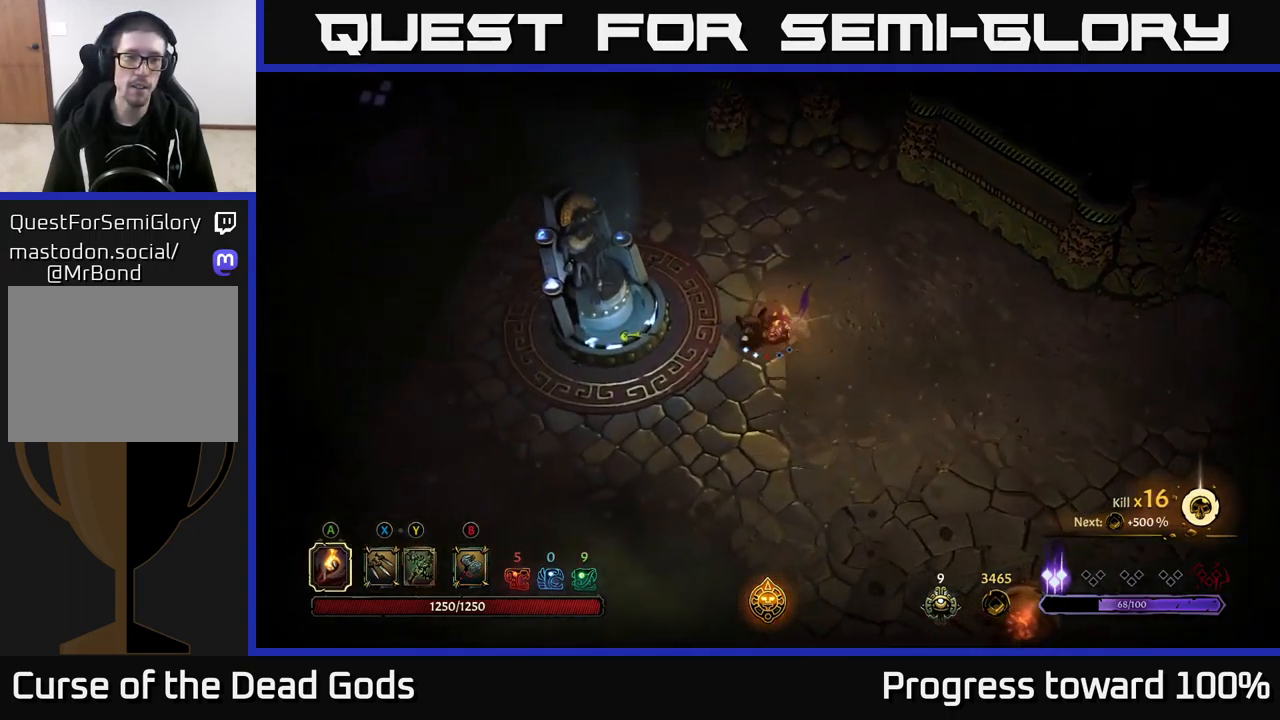
{"buttons": ["R2"], "left_stick": "up", "right_stick": "center", "events": [[17, "left_stick", "down-left"], [300, "left_stick", "up-left"], [367, "left_stick", "up"], [483, "R2", "down"]]}
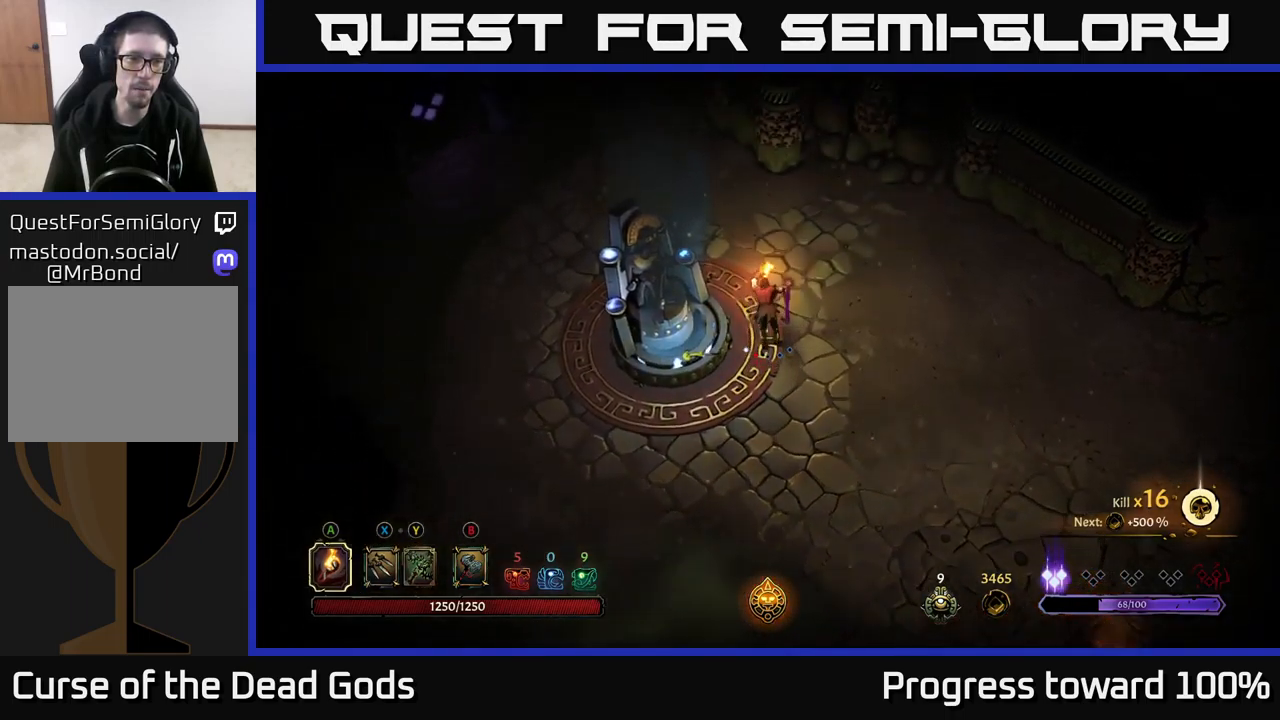
{"buttons": [], "left_stick": "down", "right_stick": "center", "events": [[67, "left_stick", "up-left"], [200, "R2", "up"], [283, "left_stick", "center"], [367, "left_stick", "down"]]}
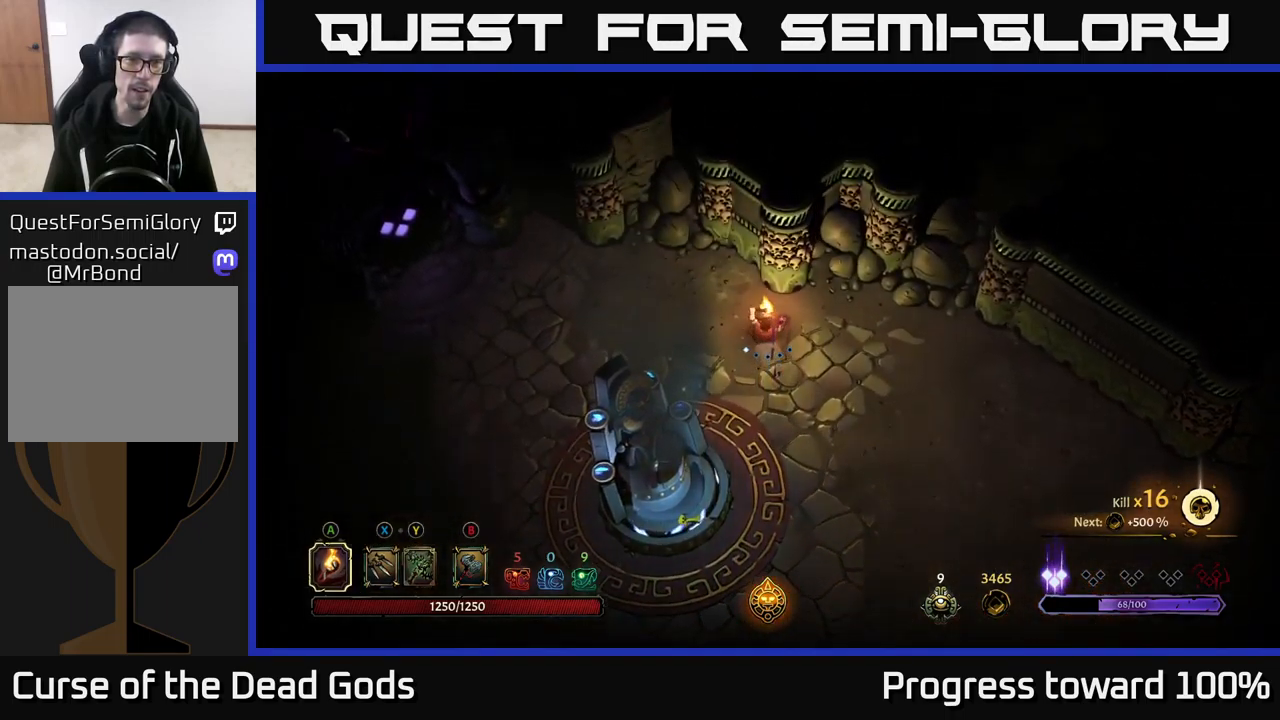
{"buttons": [], "left_stick": "down", "right_stick": "center", "events": [[217, "R2", "down"], [367, "R2", "up"]]}
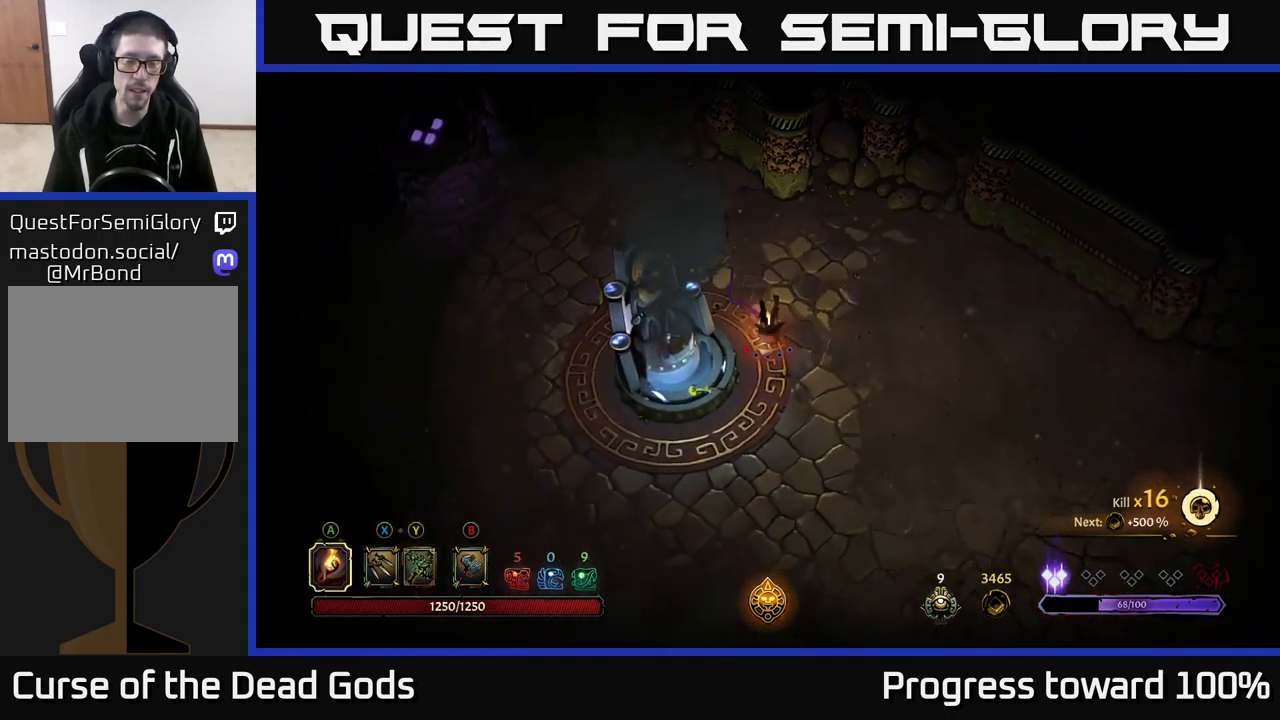
{"buttons": [], "left_stick": "left", "right_stick": "center", "events": [[167, "left_stick", "center"], [283, "left_stick", "left"]]}
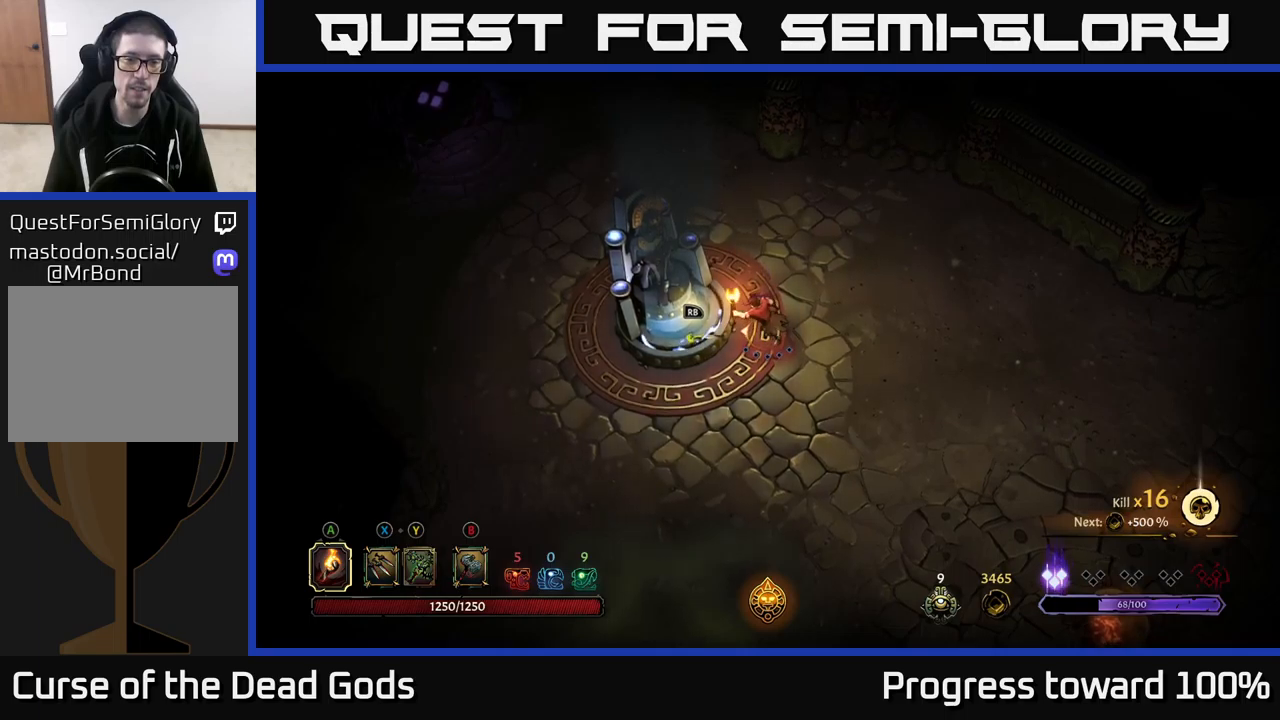
{"buttons": [], "left_stick": "center", "right_stick": "center", "events": [[50, "R1", "down"], [67, "left_stick", "center"], [117, "R1", "up"]]}
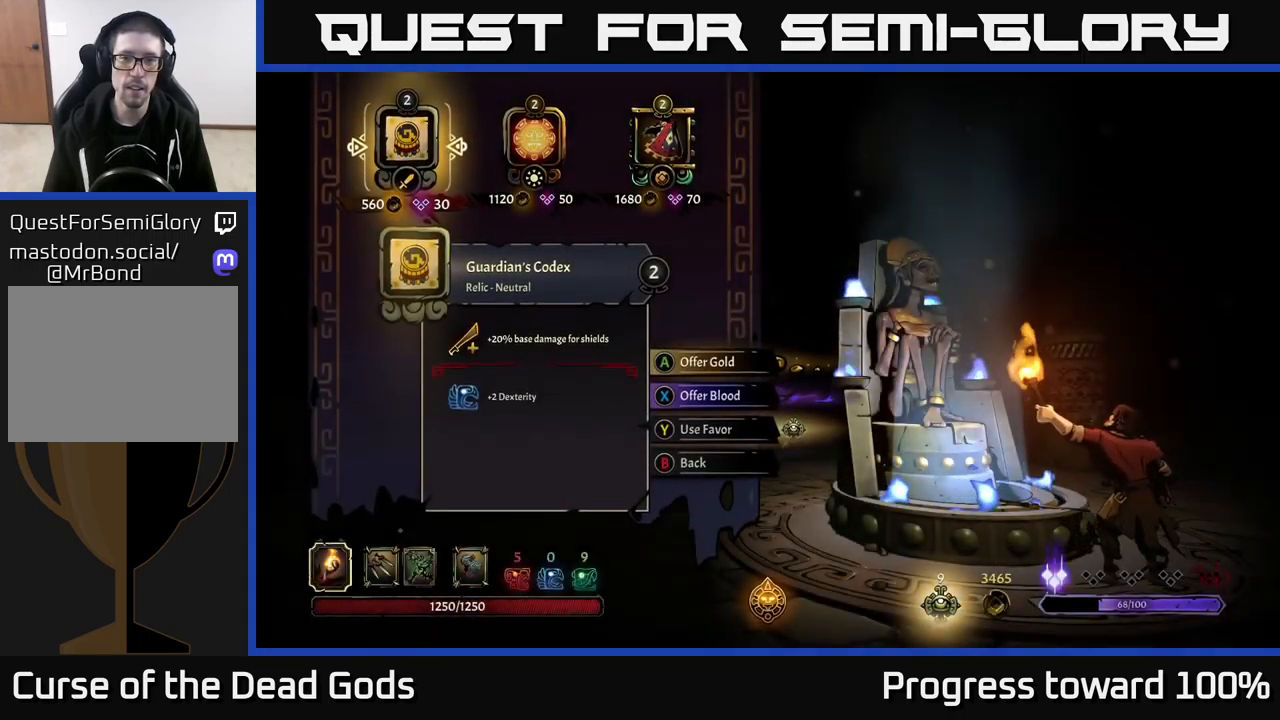
{"buttons": [], "left_stick": "center", "right_stick": "center", "events": [[84, "left_stick", "right"], [200, "left_stick", "center"], [300, "left_stick", "right"], [434, "left_stick", "center"]]}